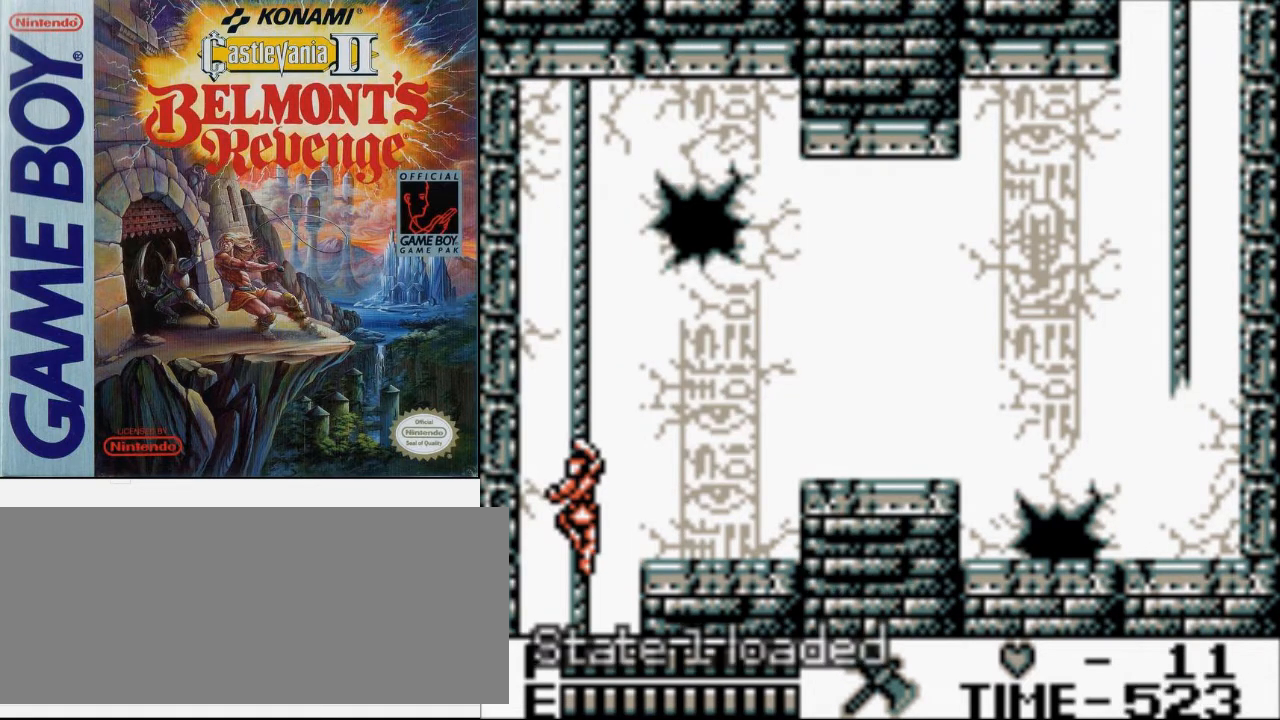
Gameplay with a controller (Nintendo layout); each line is a JSON object with the inputs held at the frame after it. "events" lists button and stick changes between this image and that frame as [ms after this image, input, new state], when the widget could be followed in between. Not read: L3 R3.
{"buttons": ["A", "DPAD_DOWN"], "events": [[133, "DPAD_DOWN", "down"], [200, "A", "down"]]}
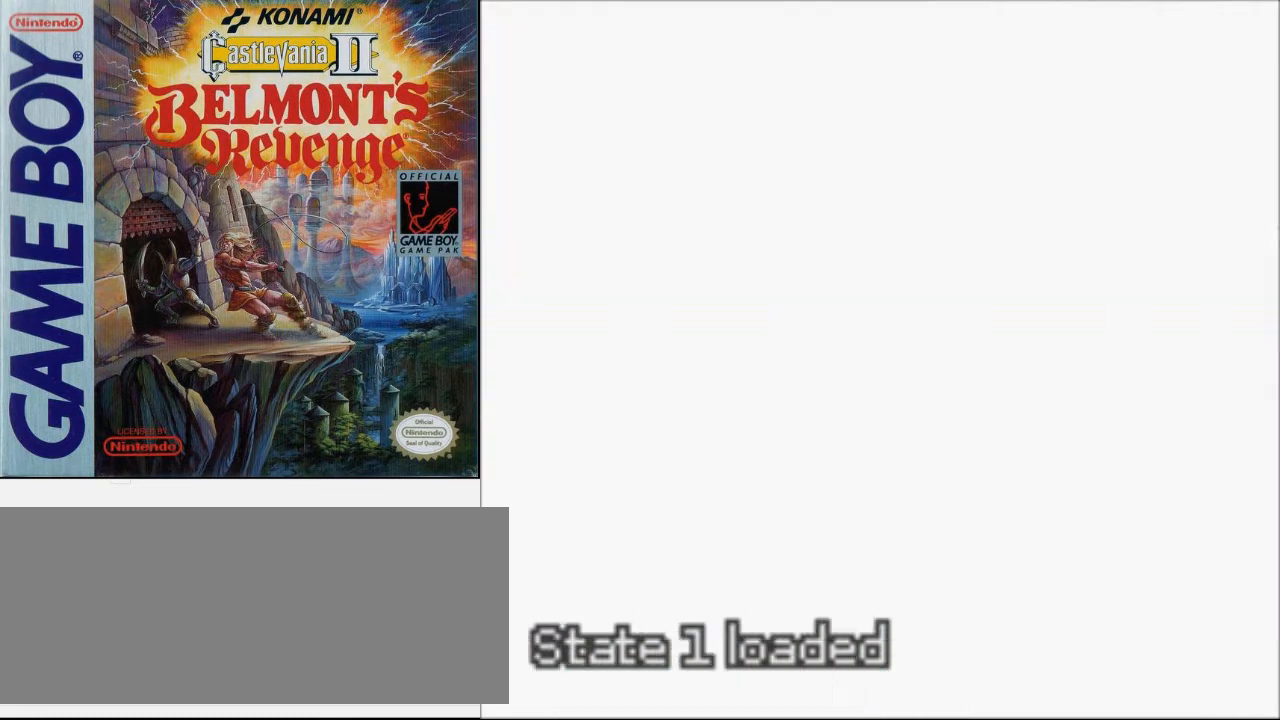
{"buttons": ["DPAD_RIGHT"], "events": [[433, "DPAD_RIGHT", "down"], [467, "A", "up"], [467, "DPAD_DOWN", "up"]]}
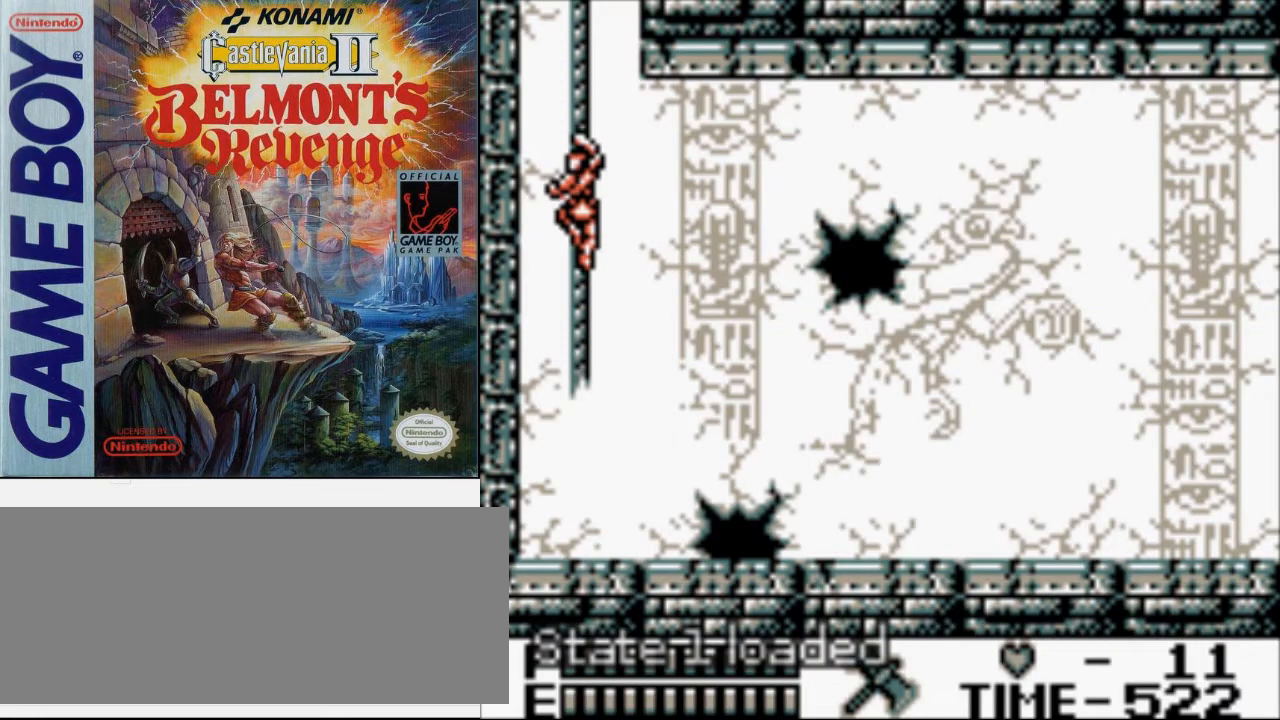
{"buttons": ["DPAD_RIGHT"], "events": [[33, "A", "down"], [200, "A", "up"]]}
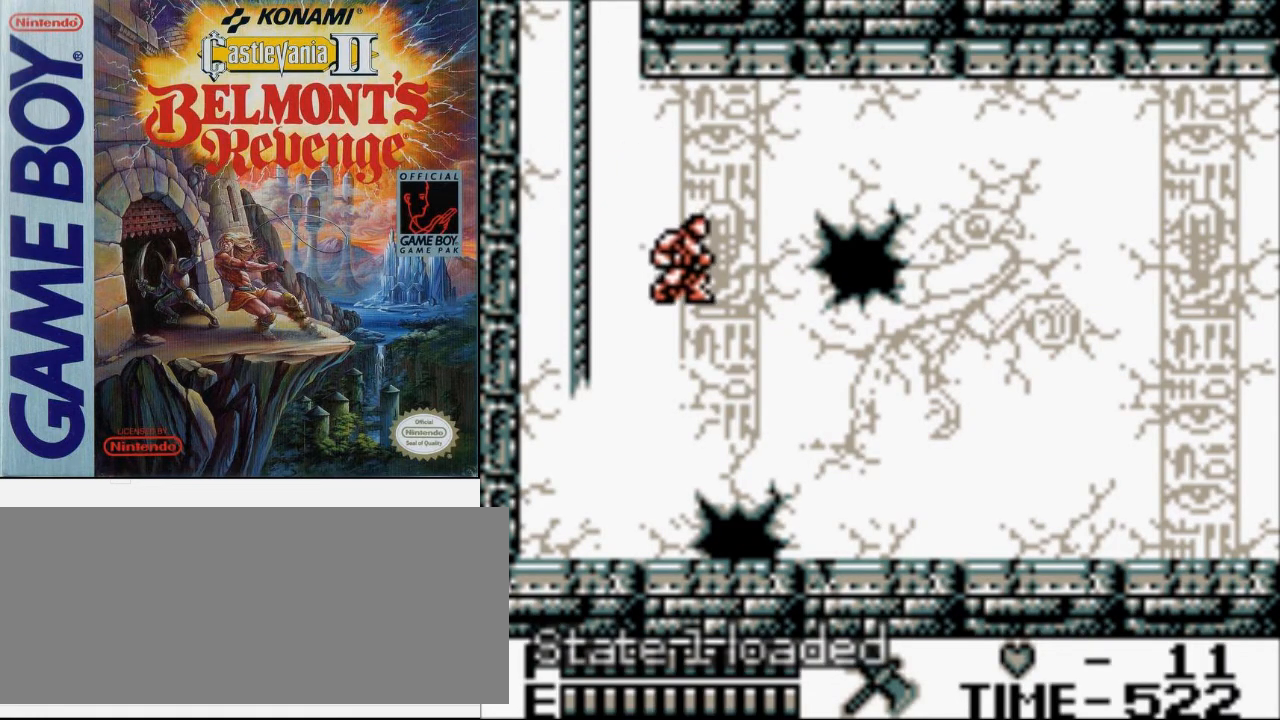
{"buttons": ["DPAD_RIGHT"], "events": []}
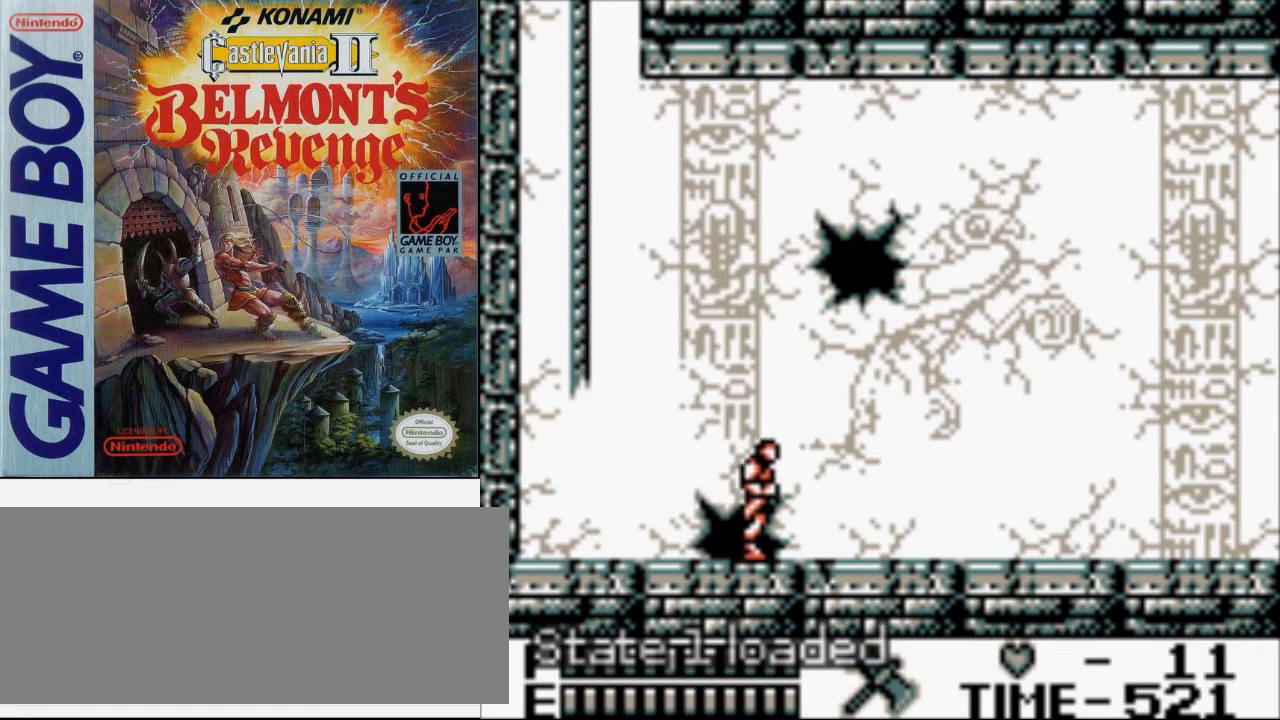
{"buttons": ["DPAD_RIGHT"], "events": []}
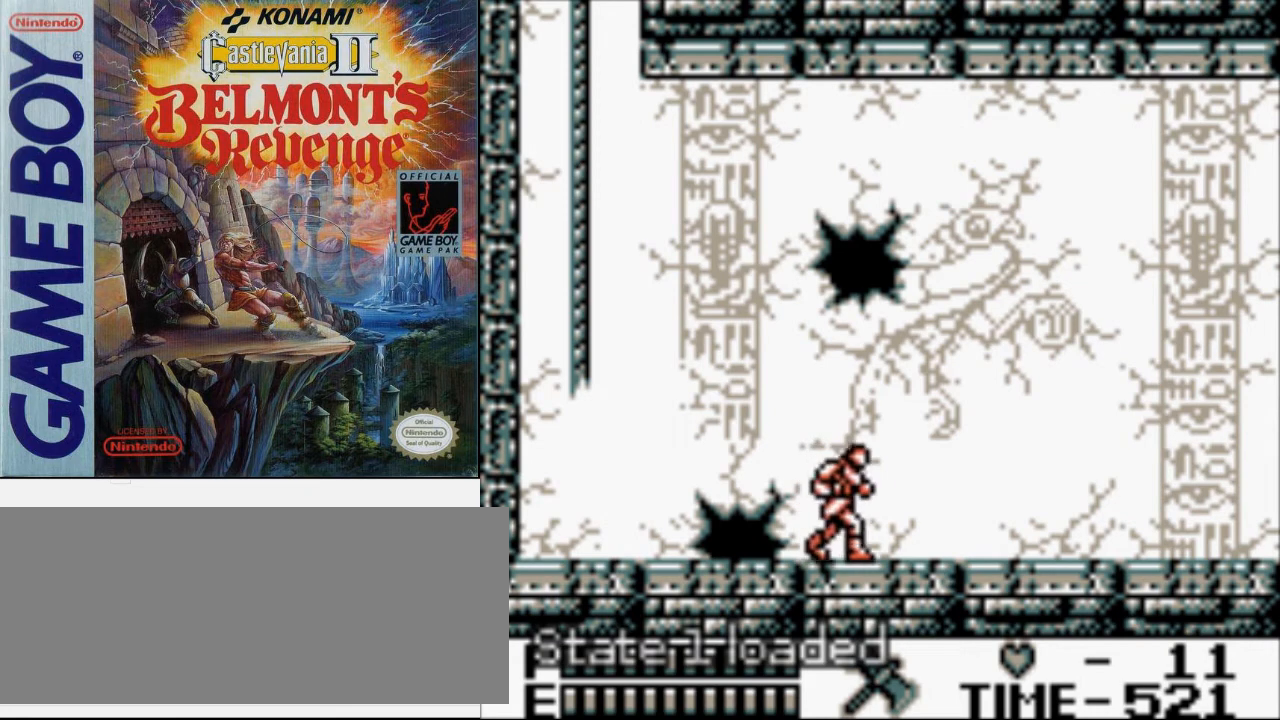
{"buttons": ["DPAD_RIGHT"], "events": []}
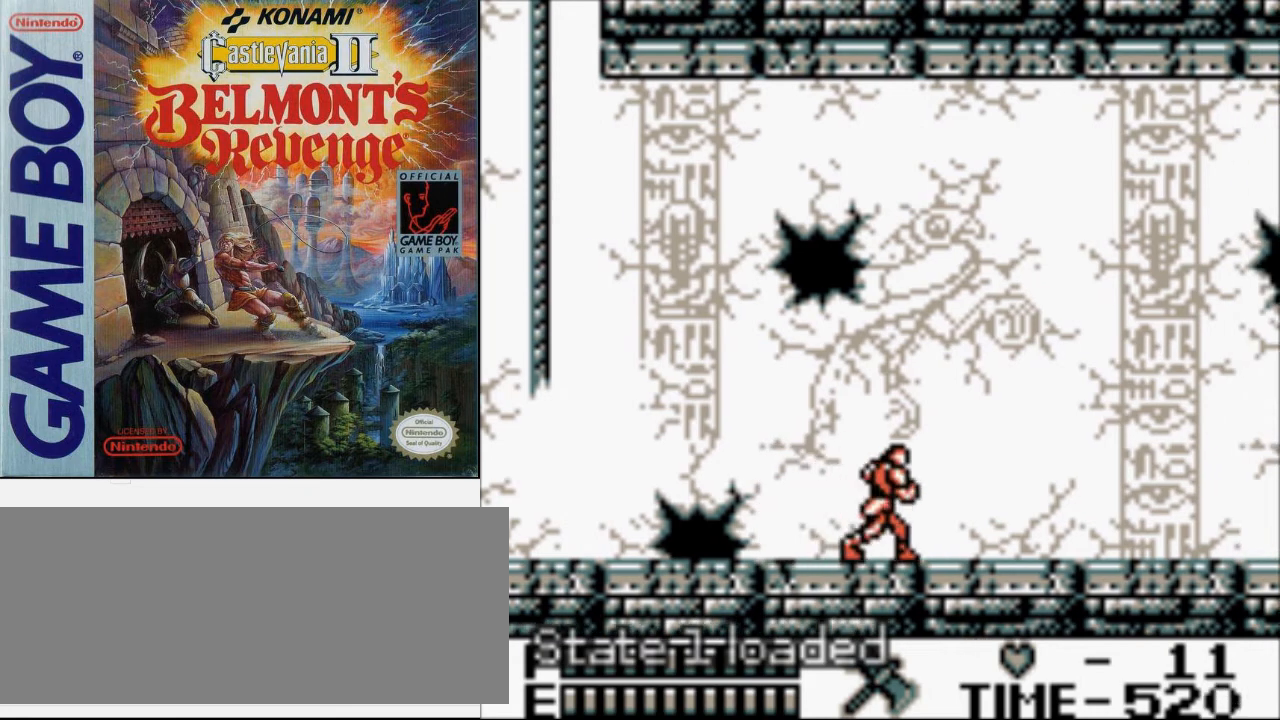
{"buttons": ["A", "DPAD_UP", "DPAD_RIGHT"], "events": [[433, "DPAD_UP", "down"], [500, "A", "down"]]}
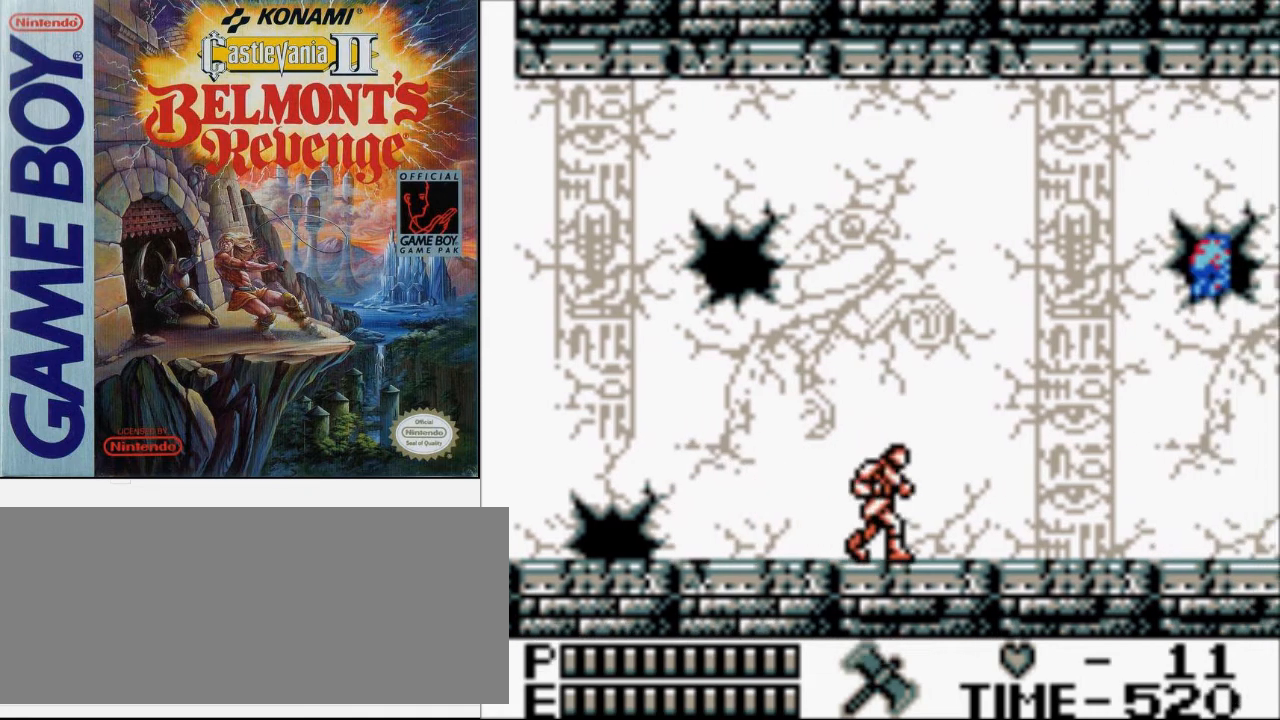
{"buttons": ["DPAD_RIGHT"], "events": [[100, "B", "down"], [167, "A", "up"], [267, "B", "up"], [267, "DPAD_UP", "up"]]}
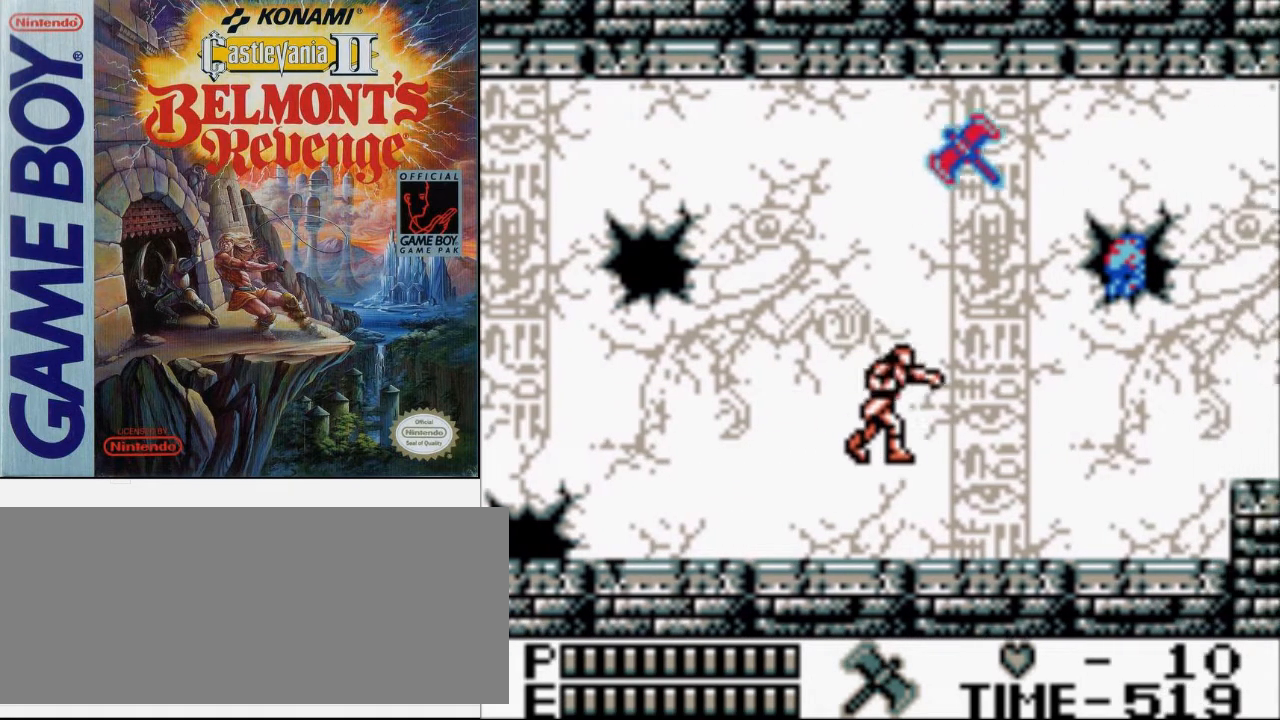
{"buttons": ["DPAD_RIGHT"], "events": []}
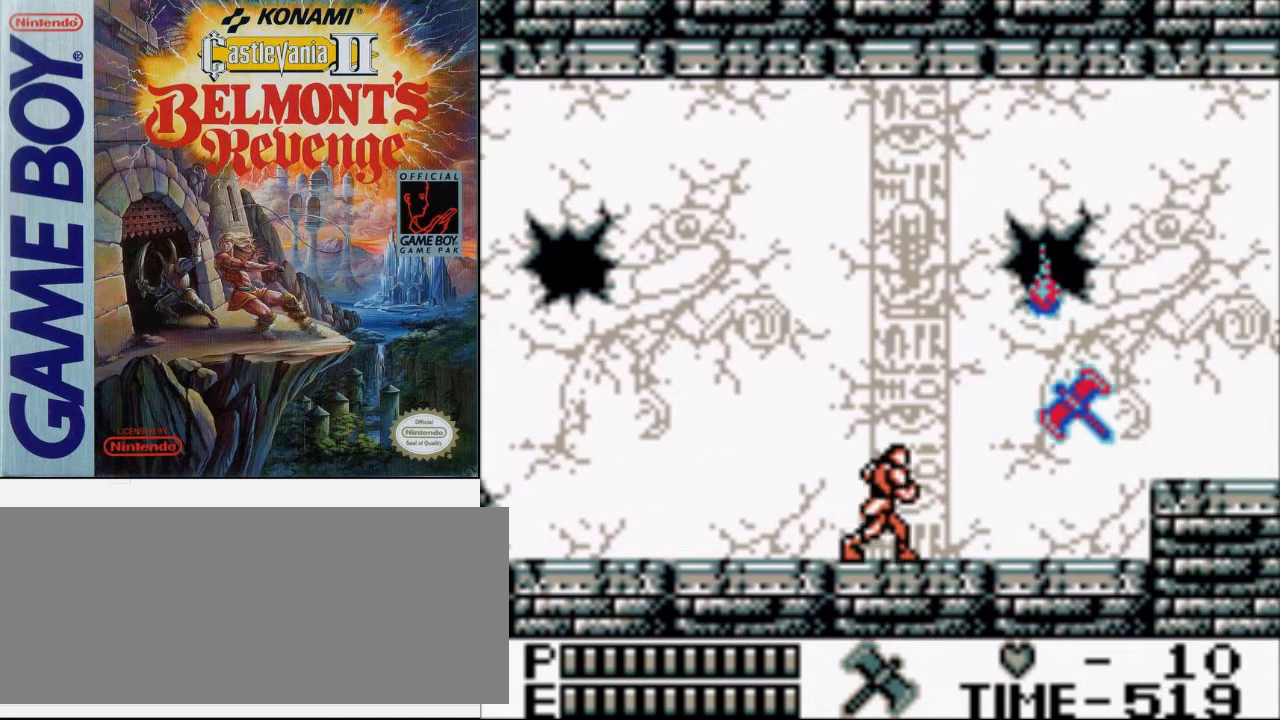
{"buttons": ["DPAD_RIGHT"], "events": []}
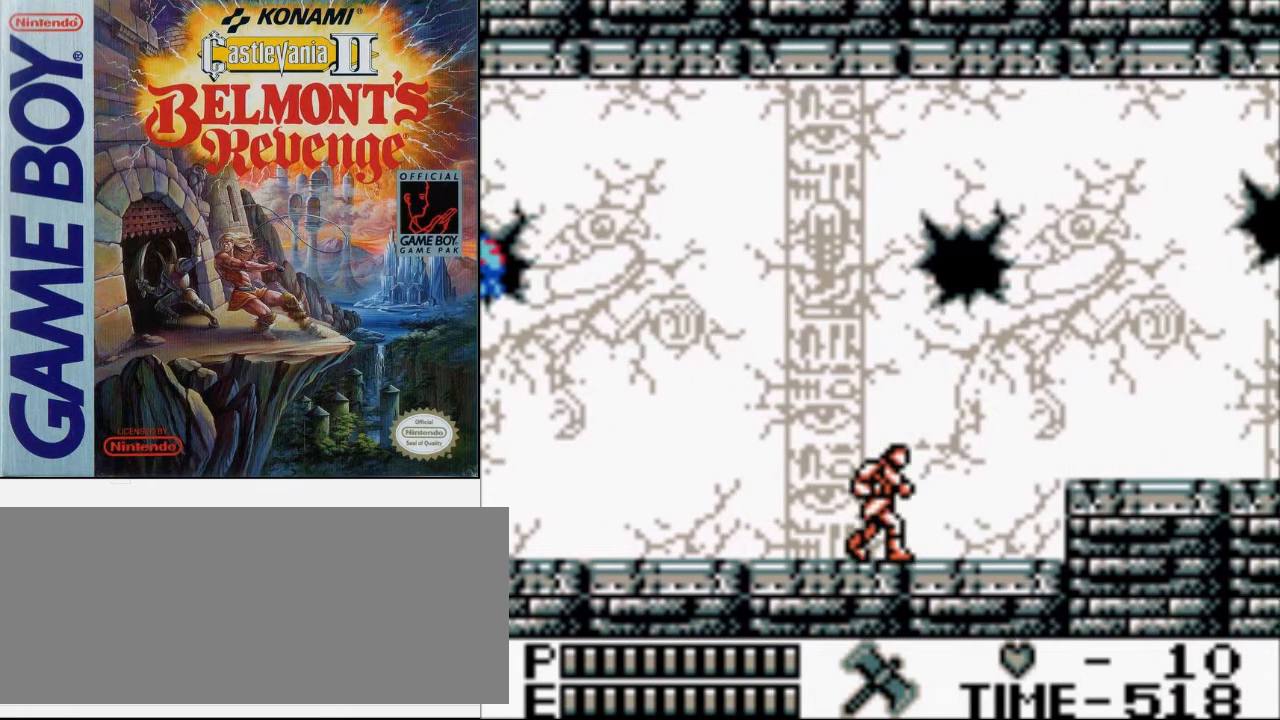
{"buttons": ["DPAD_RIGHT"], "events": []}
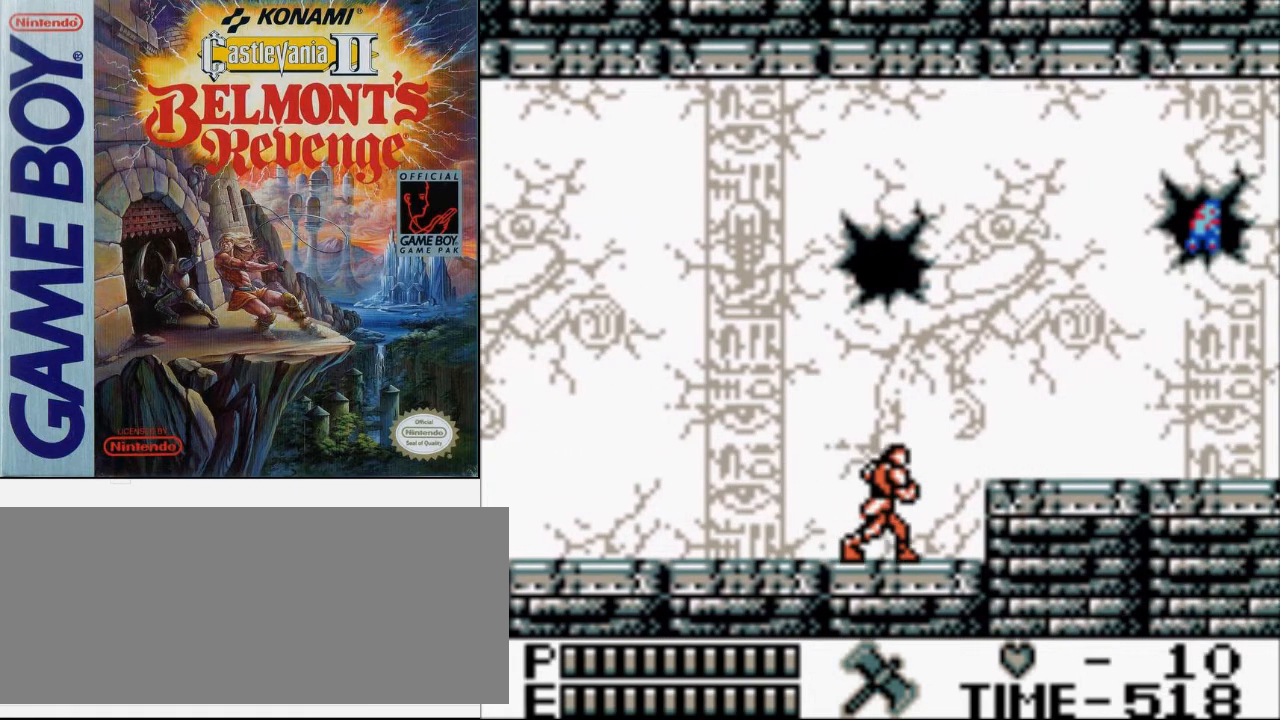
{"buttons": ["DPAD_RIGHT"], "events": [[167, "A", "down"], [300, "A", "up"]]}
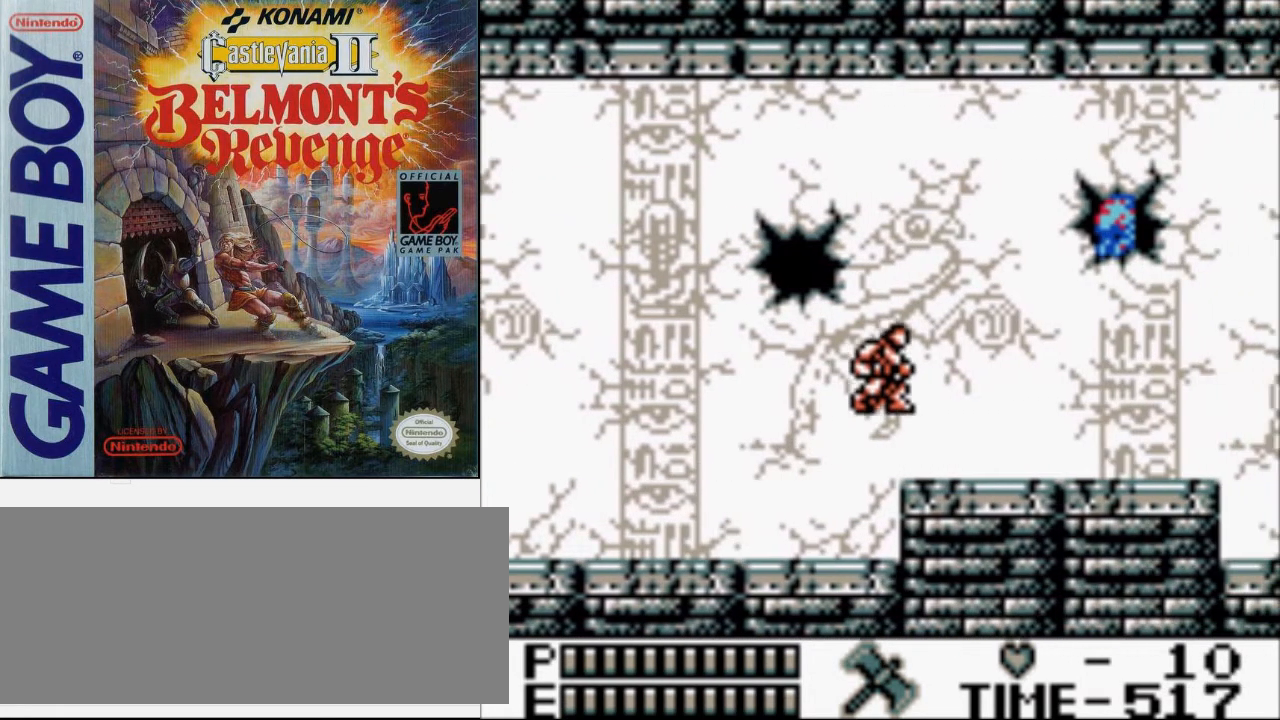
{"buttons": ["B", "DPAD_RIGHT"], "events": [[167, "A", "down"], [233, "B", "down"], [333, "A", "up"]]}
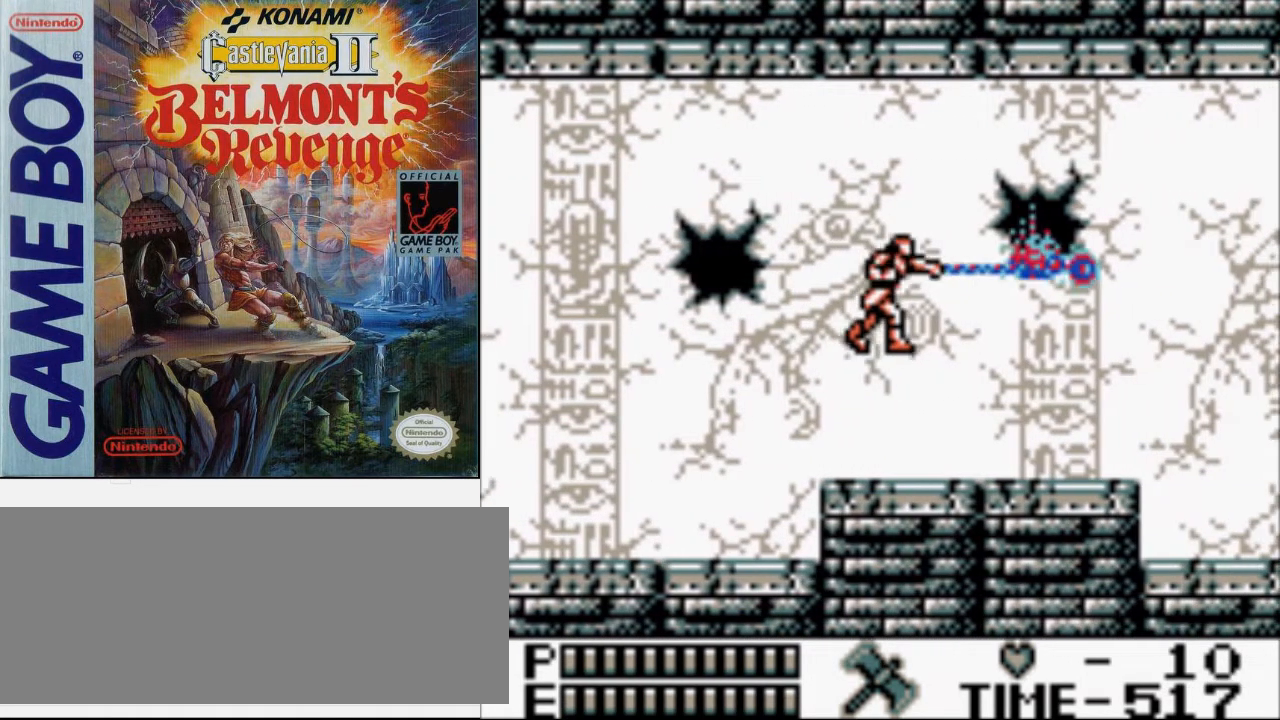
{"buttons": ["DPAD_RIGHT"], "events": [[33, "B", "up"]]}
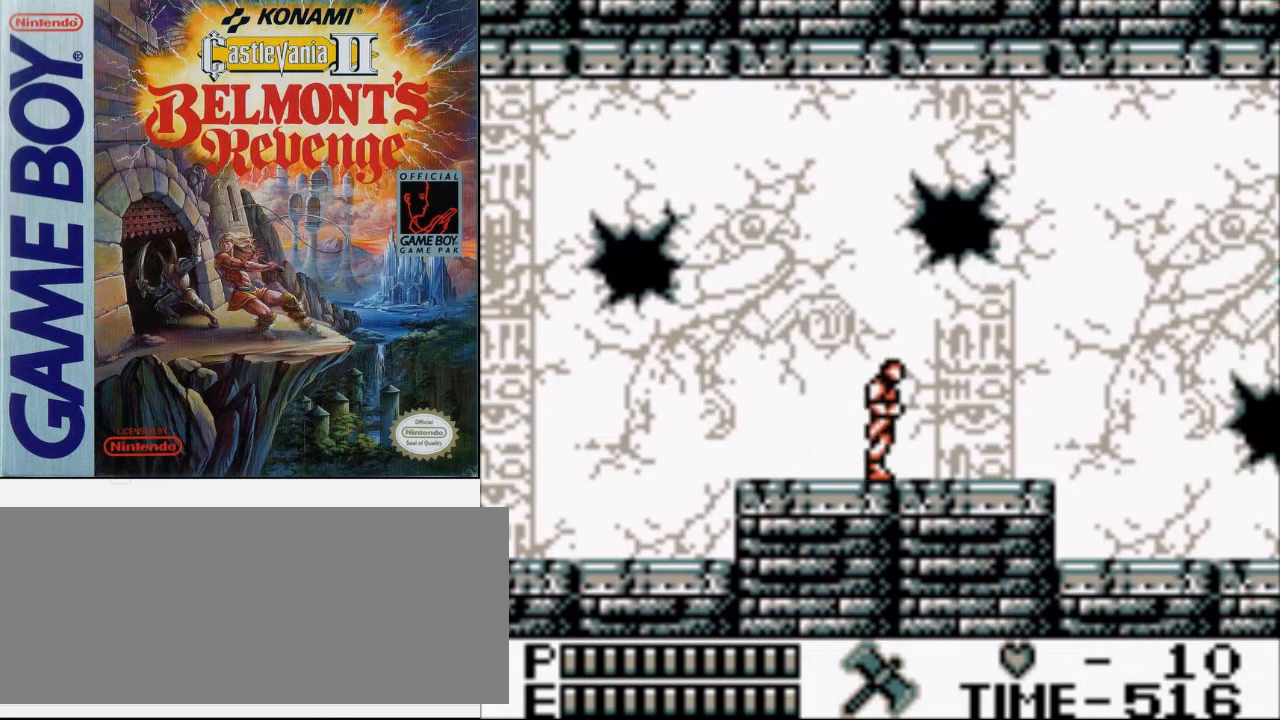
{"buttons": ["DPAD_RIGHT"], "events": []}
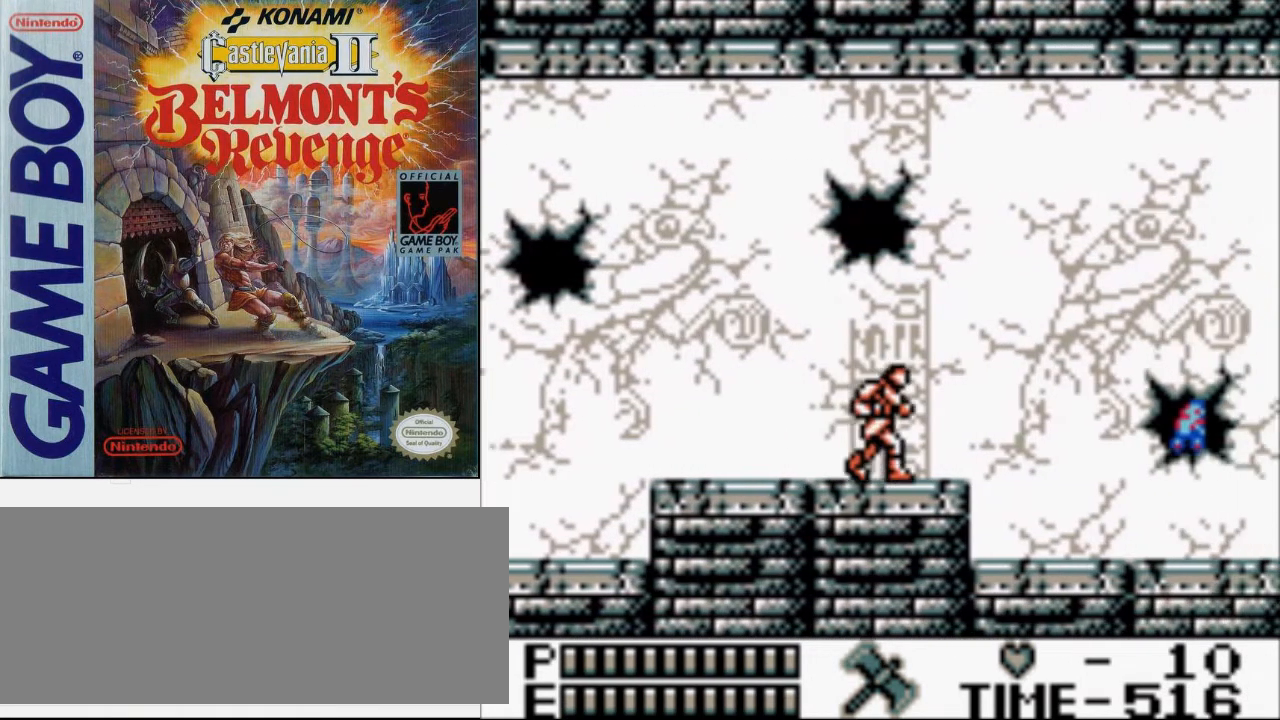
{"buttons": ["A", "DPAD_RIGHT"], "events": [[400, "A", "down"]]}
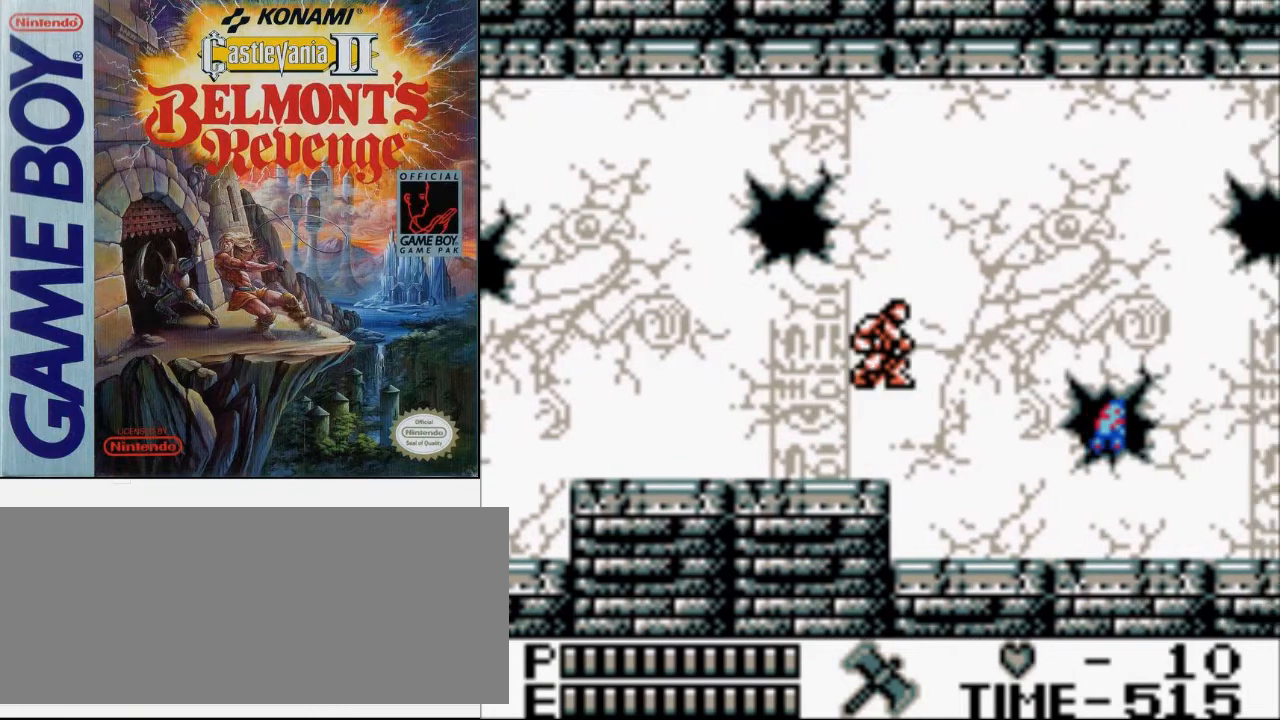
{"buttons": ["B", "DPAD_RIGHT"], "events": [[33, "A", "up"], [267, "B", "down"]]}
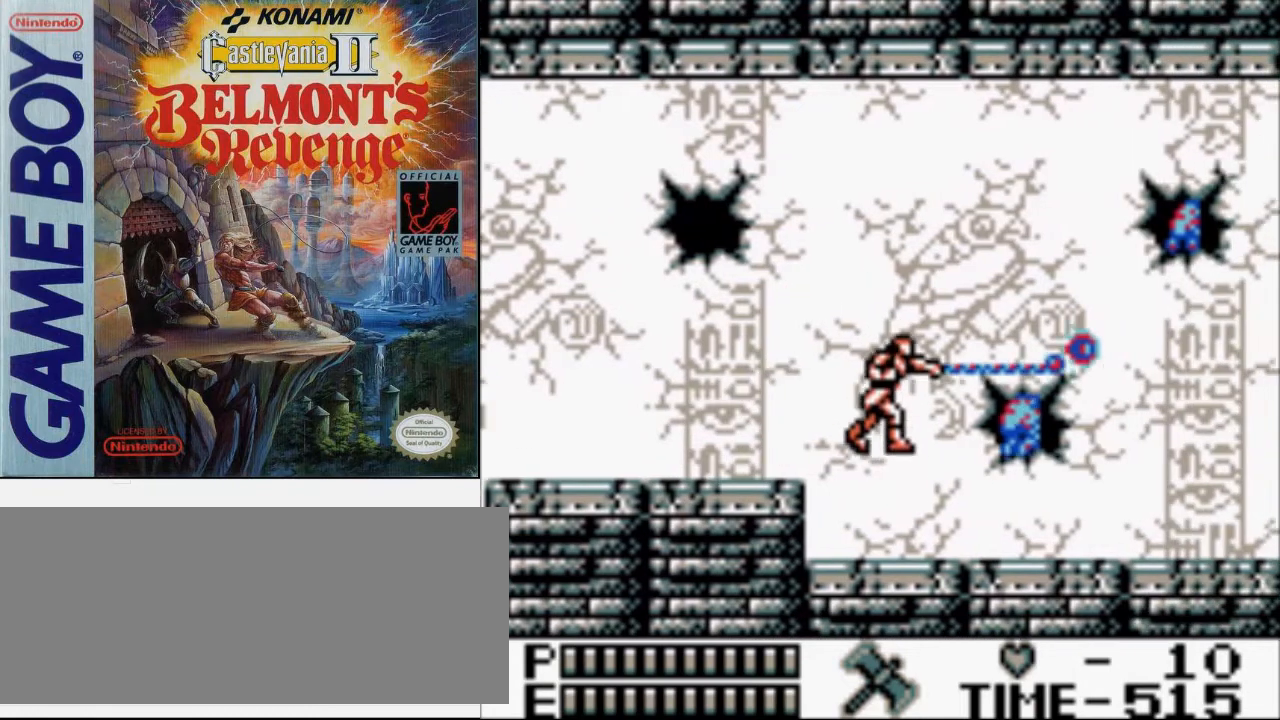
{"buttons": ["DPAD_RIGHT"], "events": [[100, "B", "up"]]}
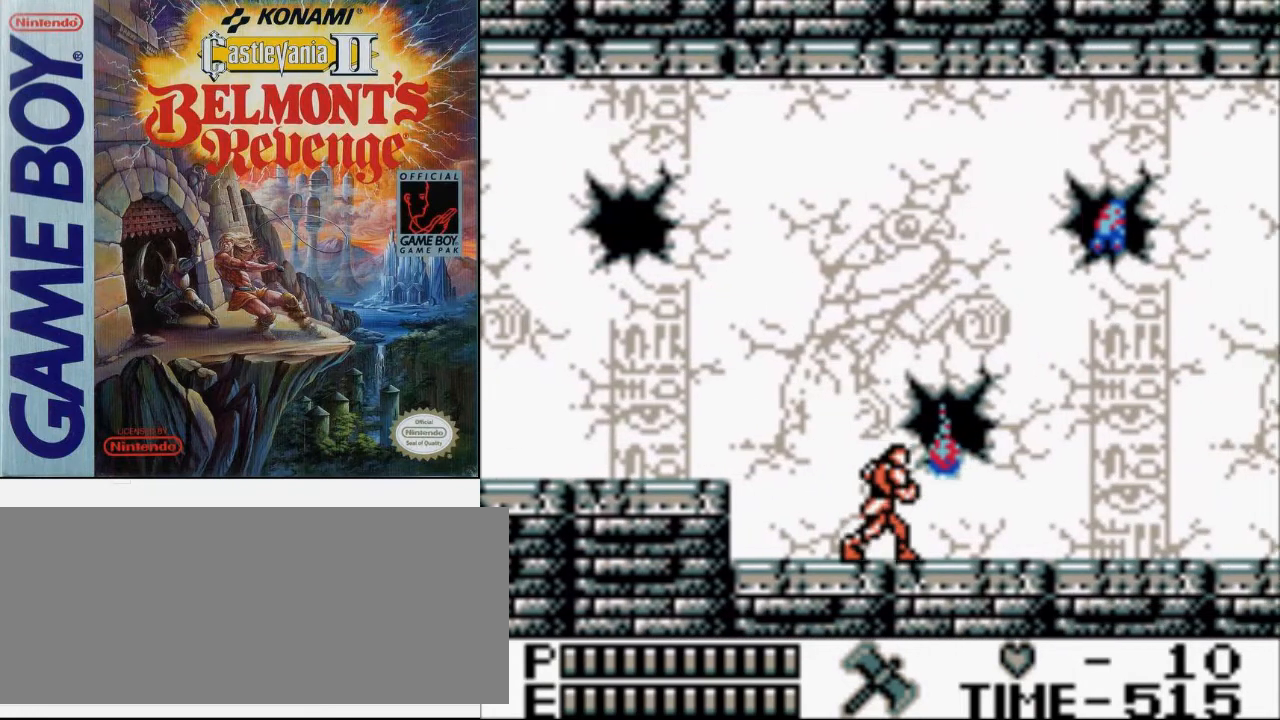
{"buttons": ["DPAD_RIGHT"], "events": []}
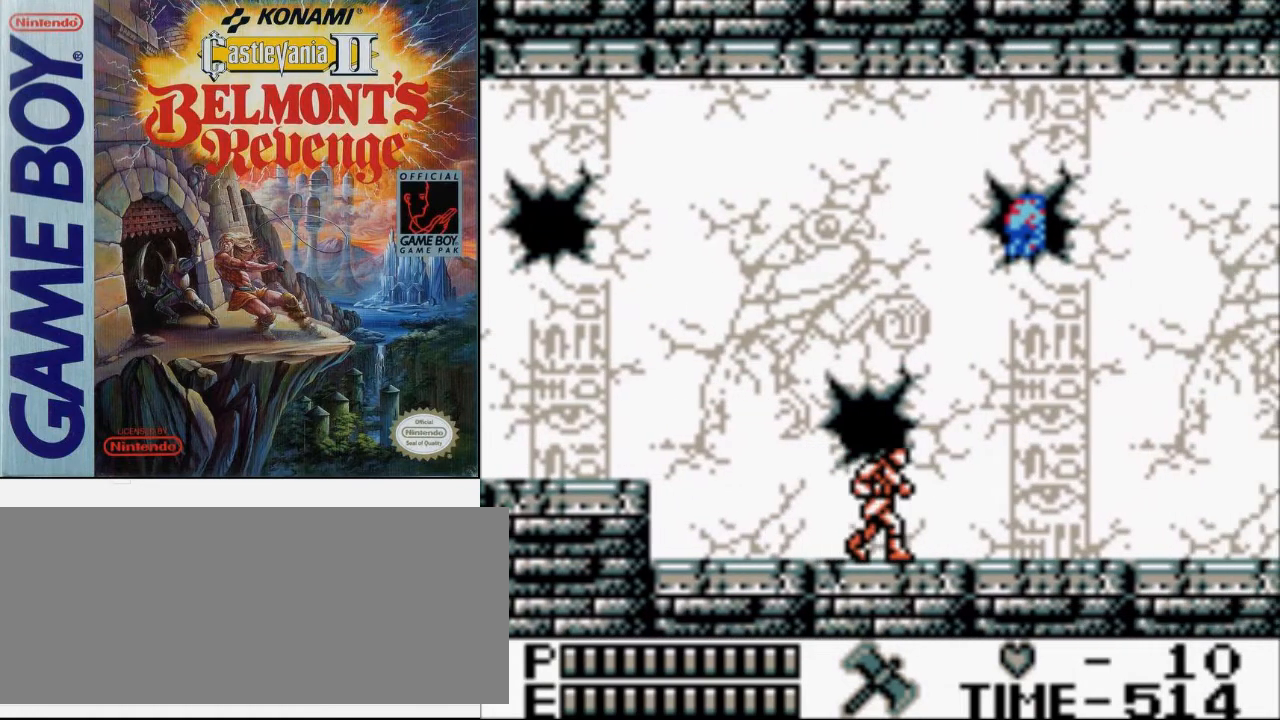
{"buttons": ["DPAD_RIGHT"], "events": [[33, "A", "down"], [33, "DPAD_UP", "down"], [233, "B", "down"], [300, "A", "up"], [400, "B", "up"], [467, "DPAD_UP", "up"]]}
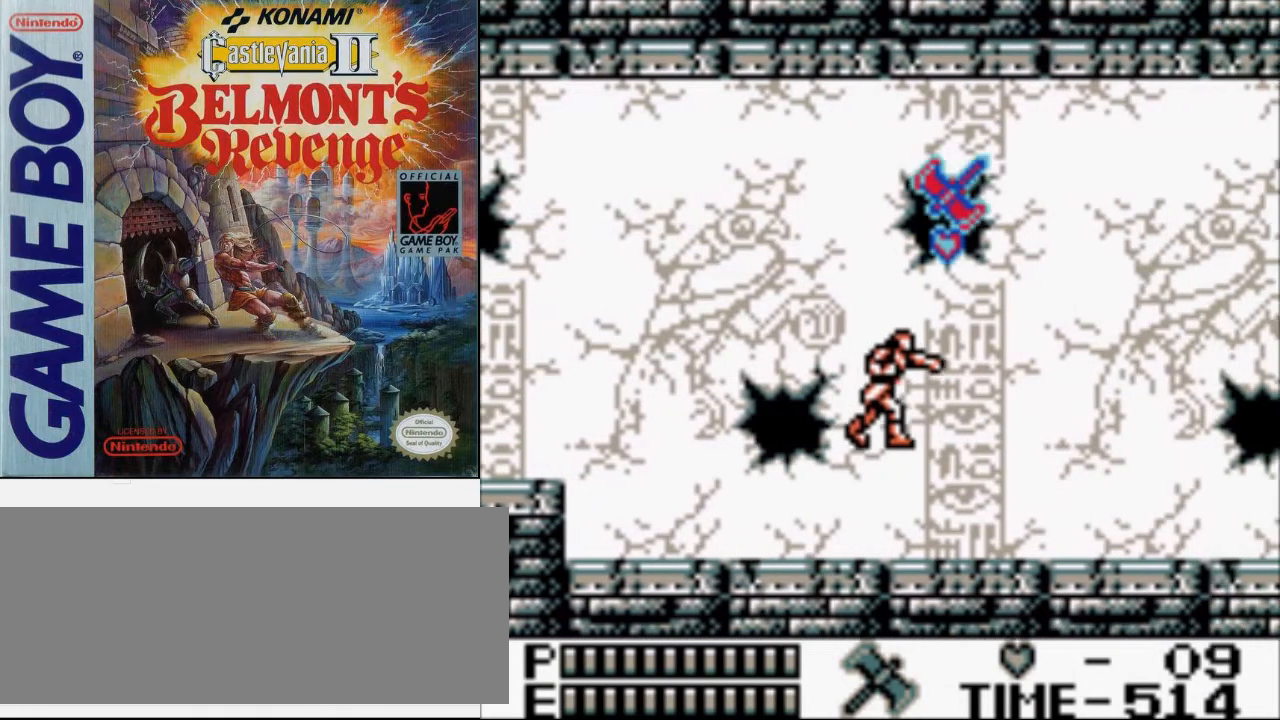
{"buttons": ["DPAD_RIGHT"], "events": []}
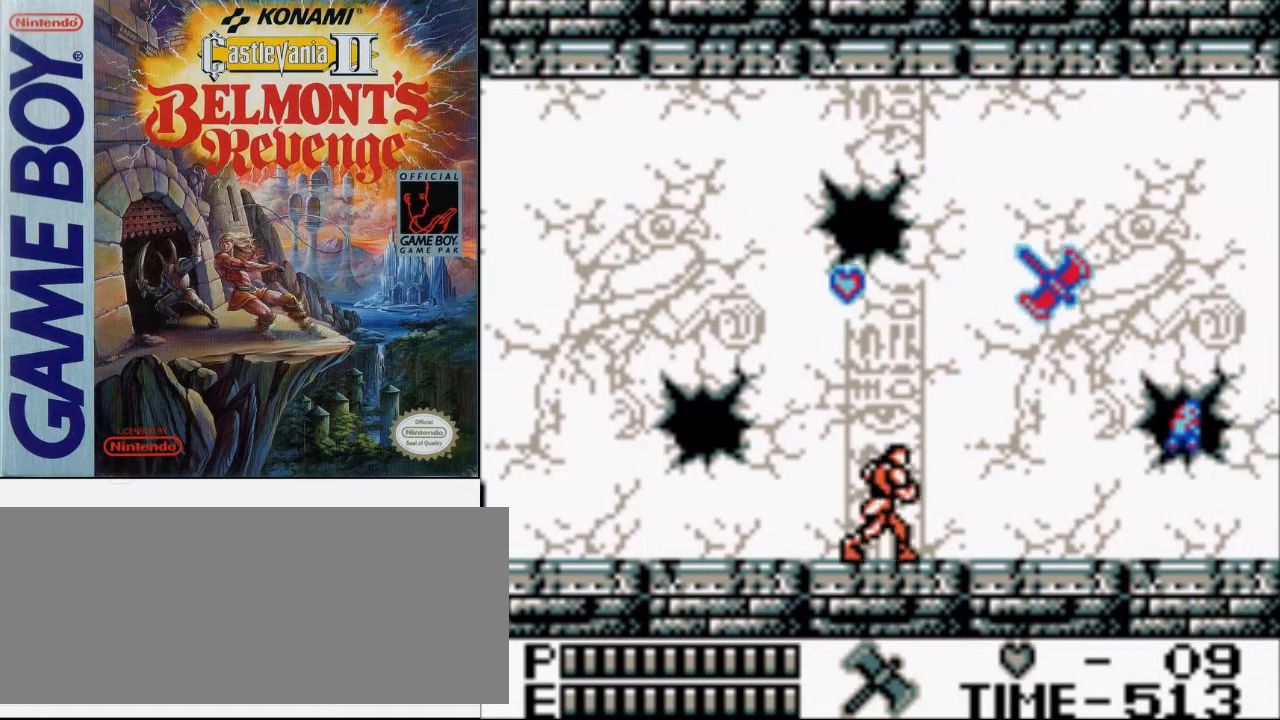
{"buttons": ["DPAD_RIGHT"], "events": [[367, "A", "down"], [467, "A", "up"]]}
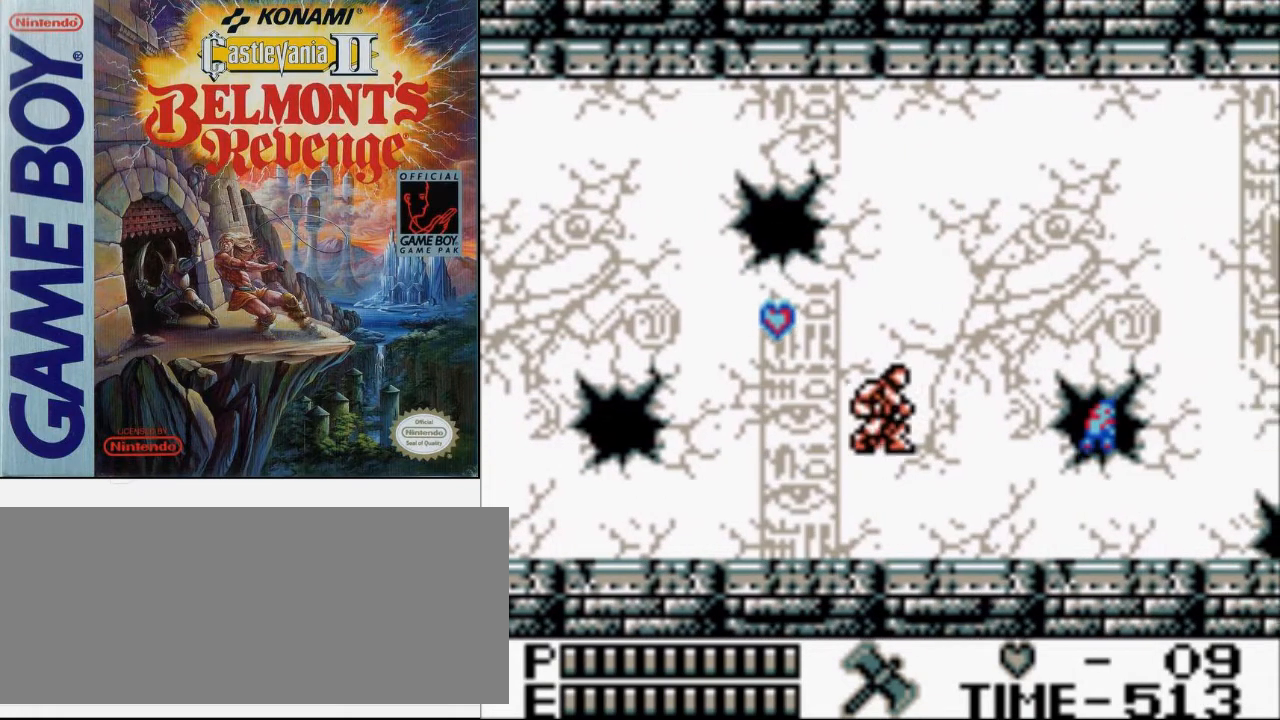
{"buttons": ["DPAD_RIGHT"], "events": [[133, "B", "down"], [500, "B", "up"]]}